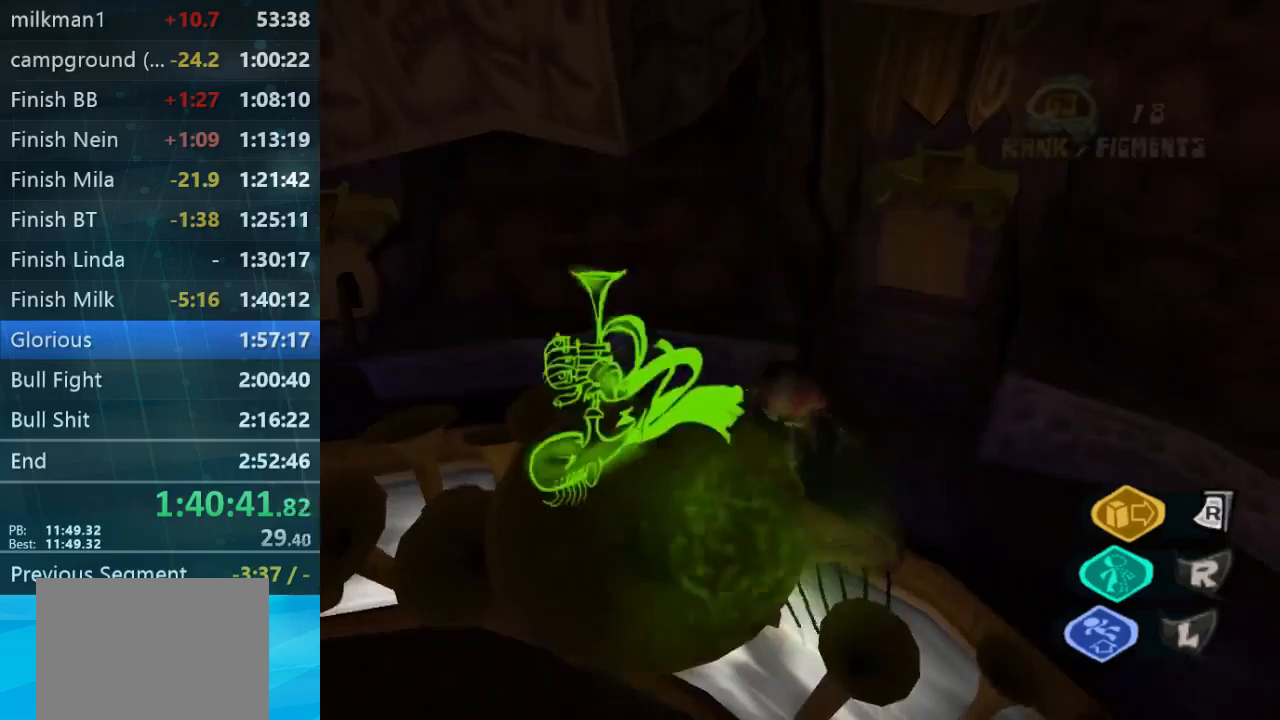
Gameplay with a controller (Xbox layout); each line is a JSON object with the inputs held at the frame after it. "button_events" lists button changes between this image and that frame as [ms after this image, input, new state], when the widget could be followed in between (sticks are given only as held states). Not read: L1 L3 R1 R3.
{"buttons": [], "left_stick": "up-left", "right_stick": "down", "button_events": []}
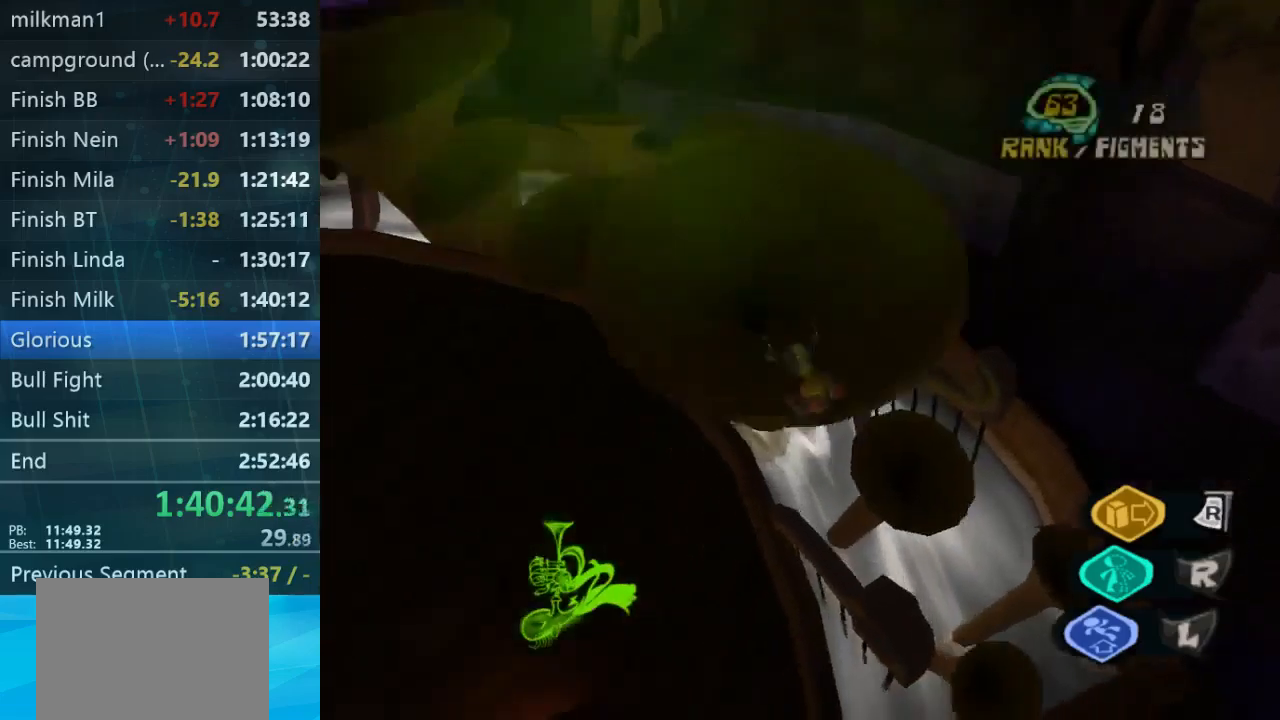
{"buttons": [], "left_stick": "up-left", "right_stick": "down", "button_events": []}
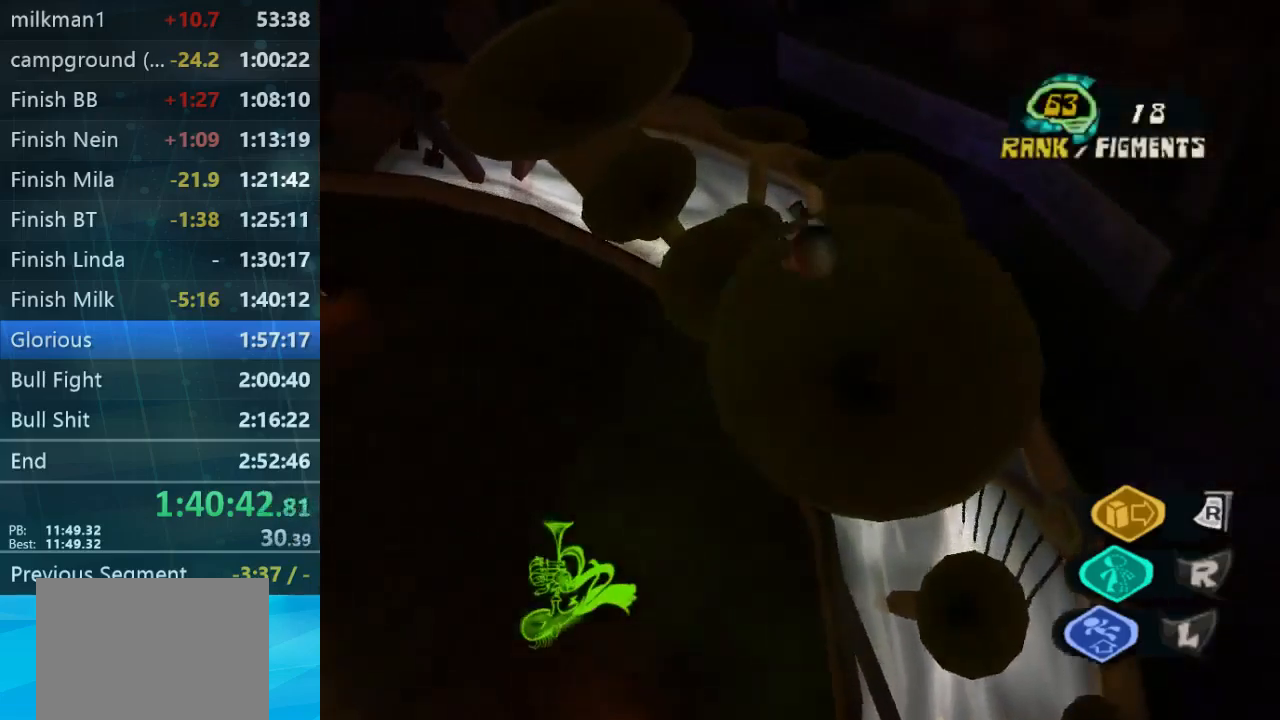
{"buttons": [], "left_stick": "left", "right_stick": "down-right", "button_events": []}
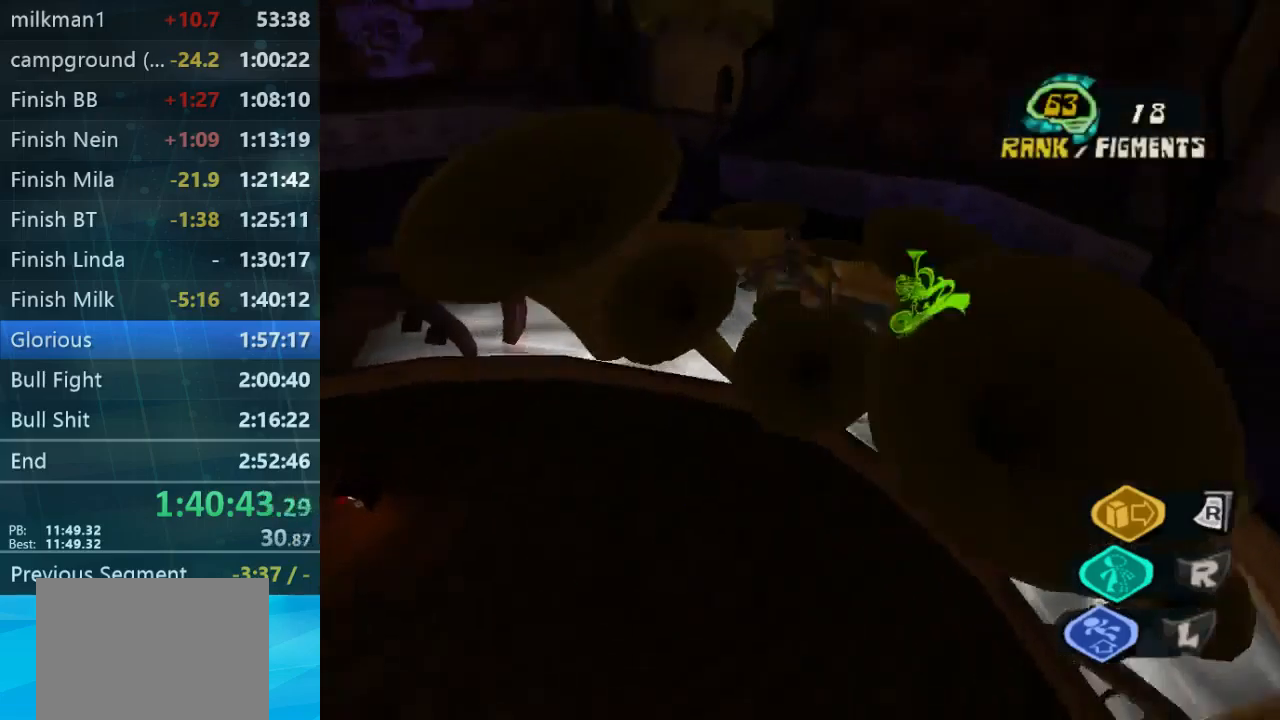
{"buttons": [], "left_stick": "down-right", "right_stick": "up-right", "button_events": []}
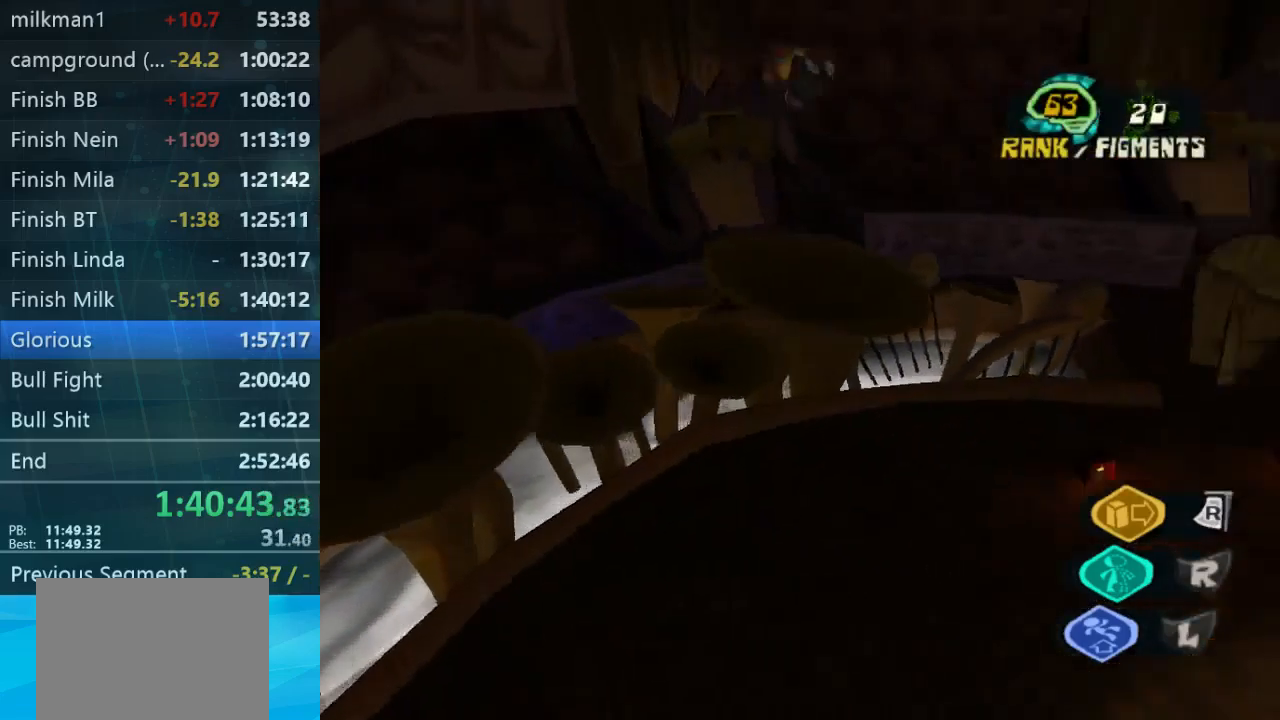
{"buttons": [], "left_stick": "up", "right_stick": "left", "button_events": [[100, "L2", "down"], [267, "L2", "up"]]}
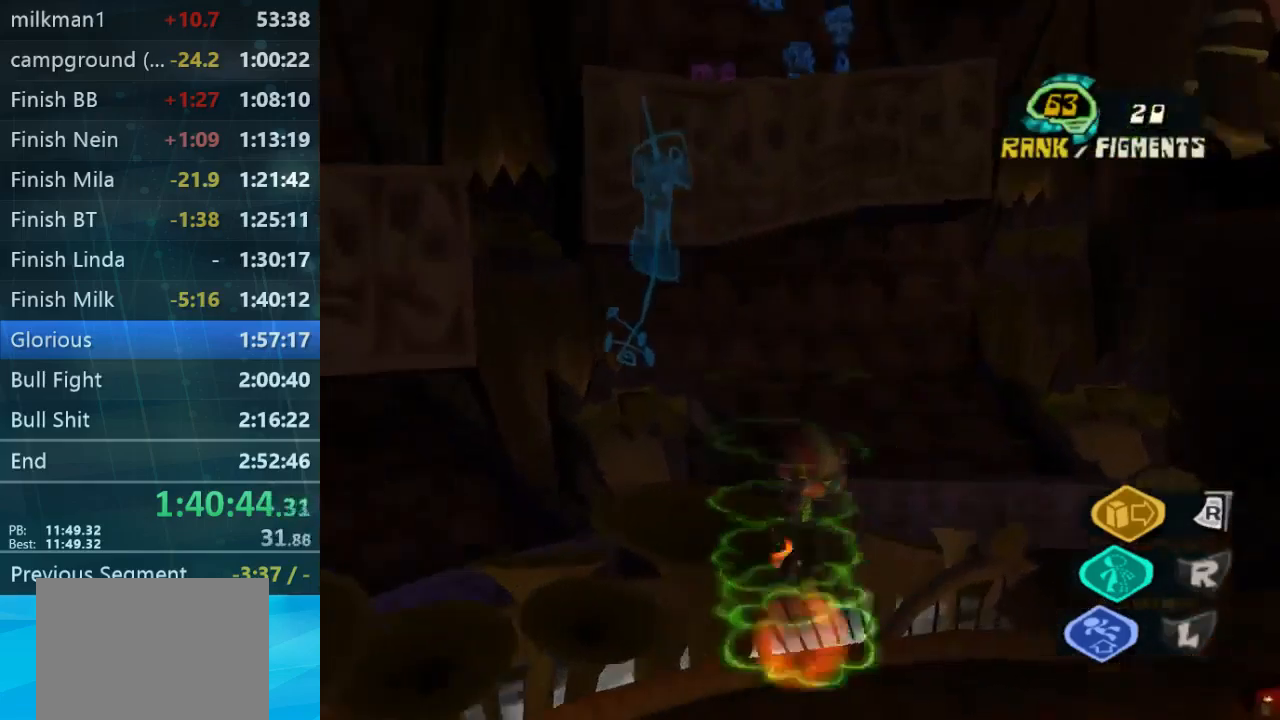
{"buttons": [], "left_stick": "up-left", "right_stick": "center", "button_events": []}
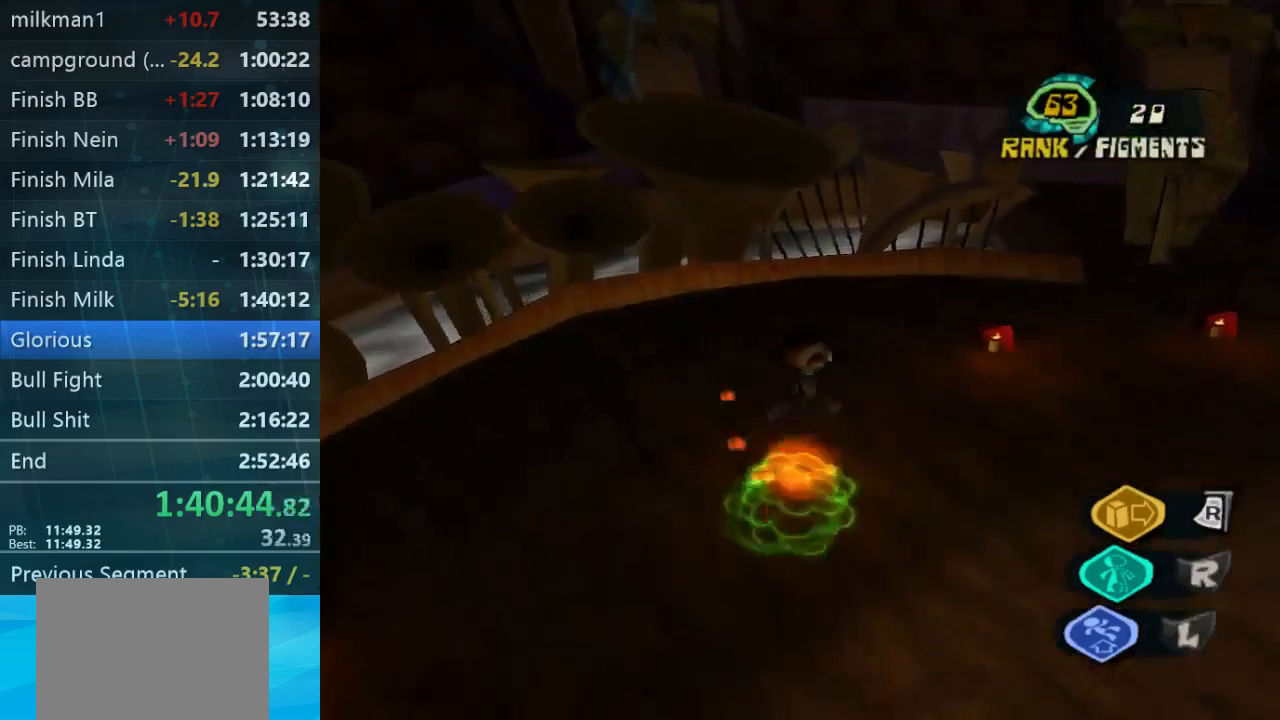
{"buttons": [], "left_stick": "up-left", "right_stick": "center", "button_events": []}
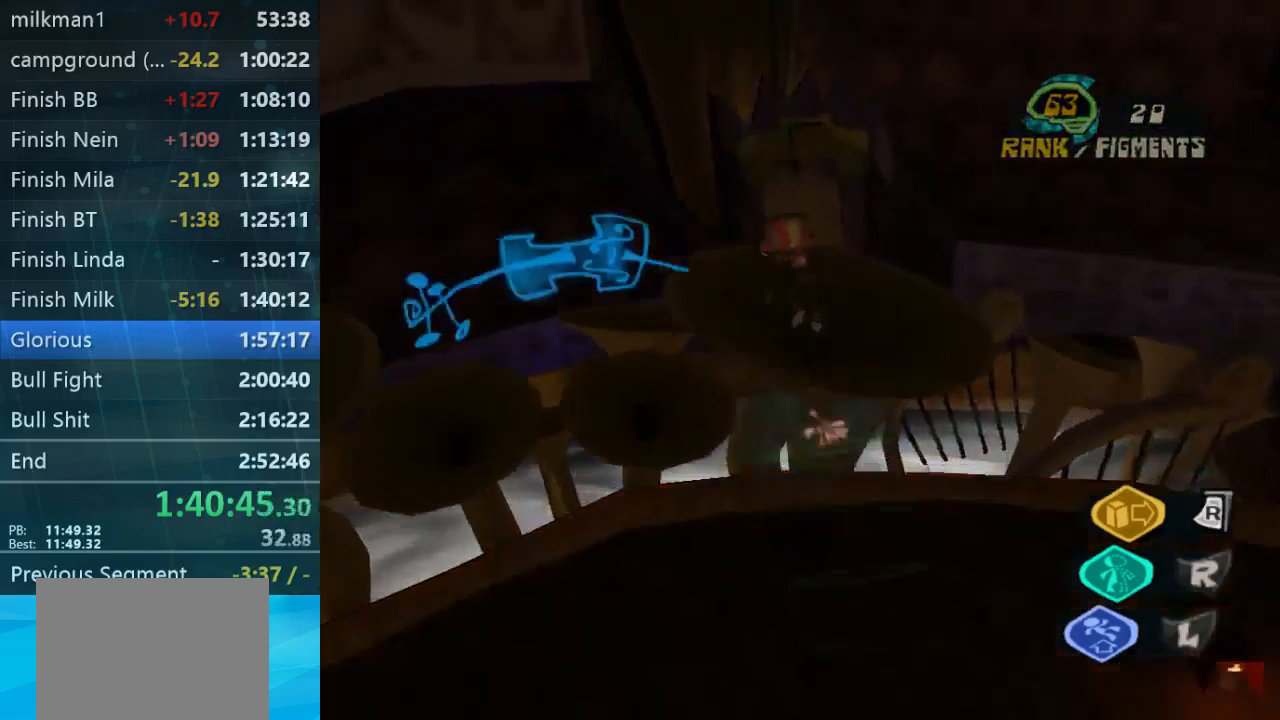
{"buttons": [], "left_stick": "down-left", "right_stick": "down-left", "button_events": []}
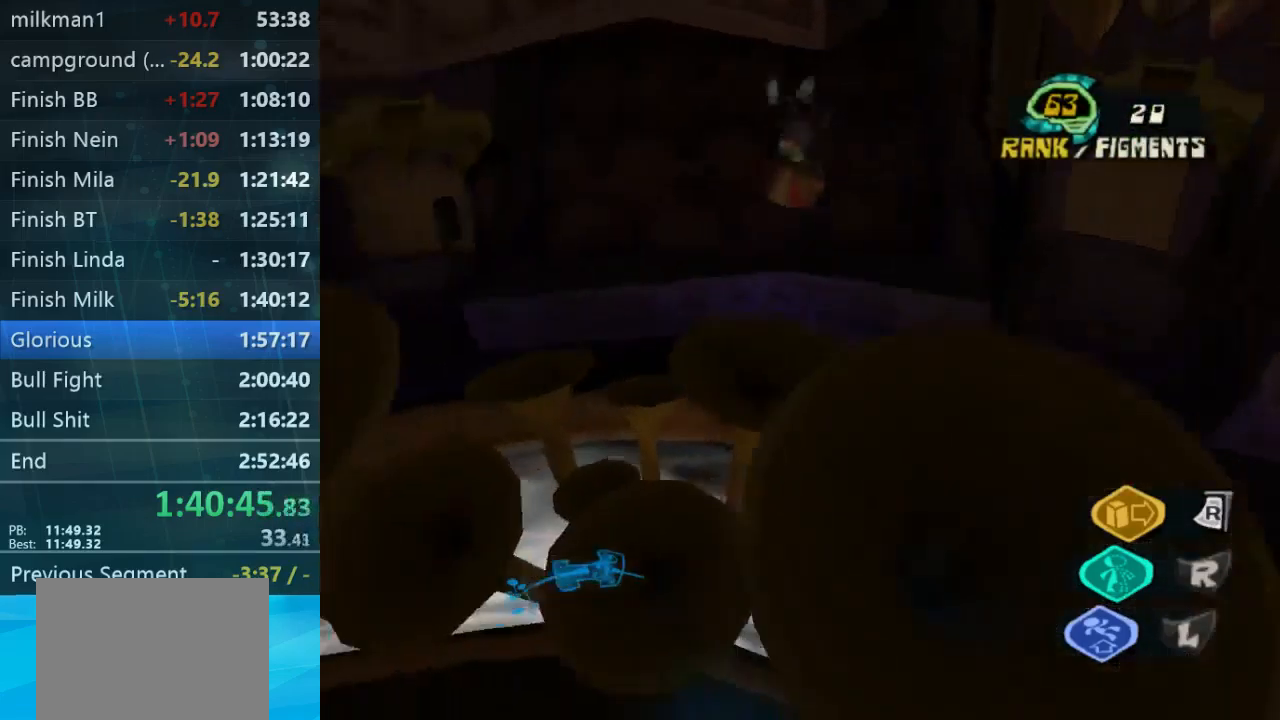
{"buttons": [], "left_stick": "down-left", "right_stick": "up-left", "button_events": []}
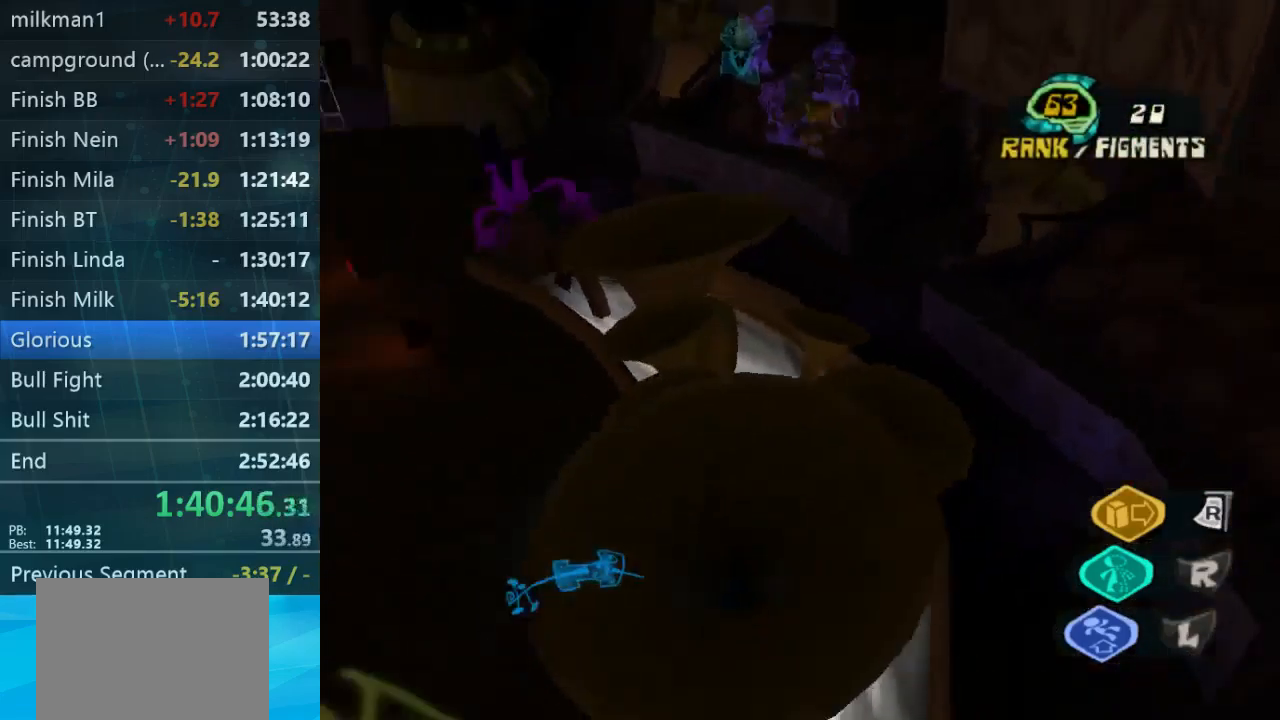
{"buttons": [], "left_stick": "up-left", "right_stick": "right", "button_events": []}
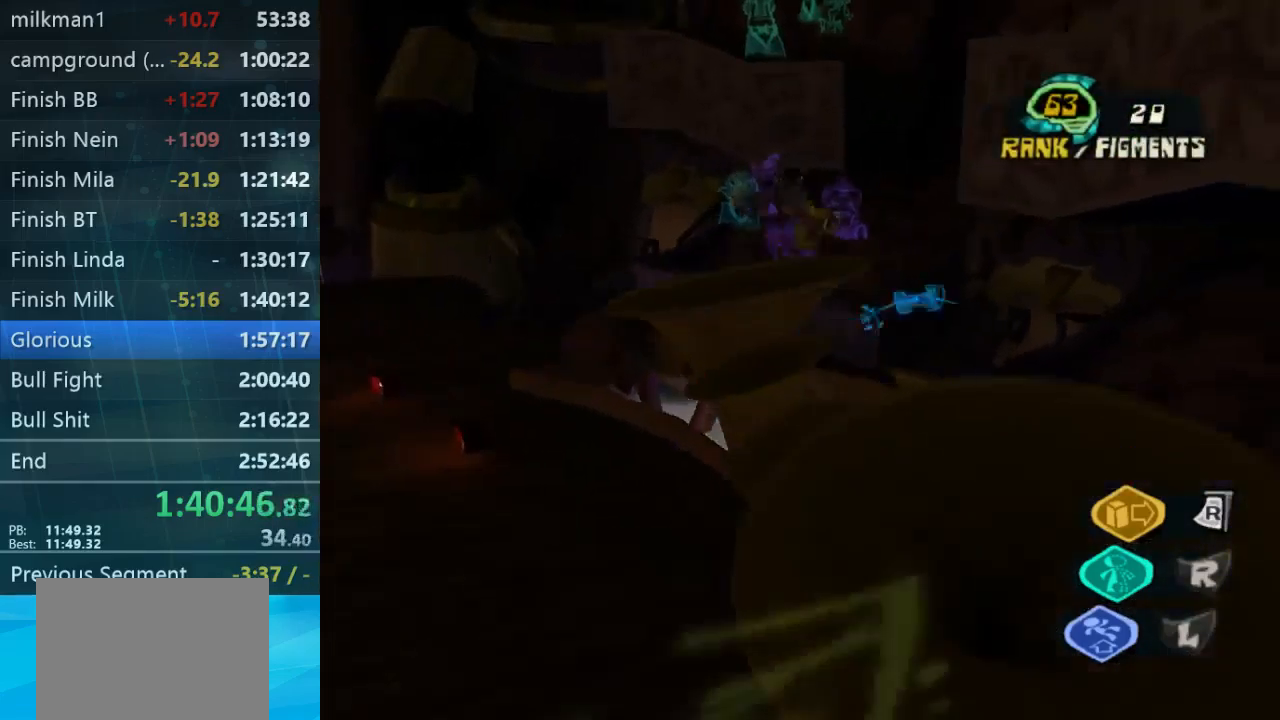
{"buttons": [], "left_stick": "down-right", "right_stick": "right", "button_events": []}
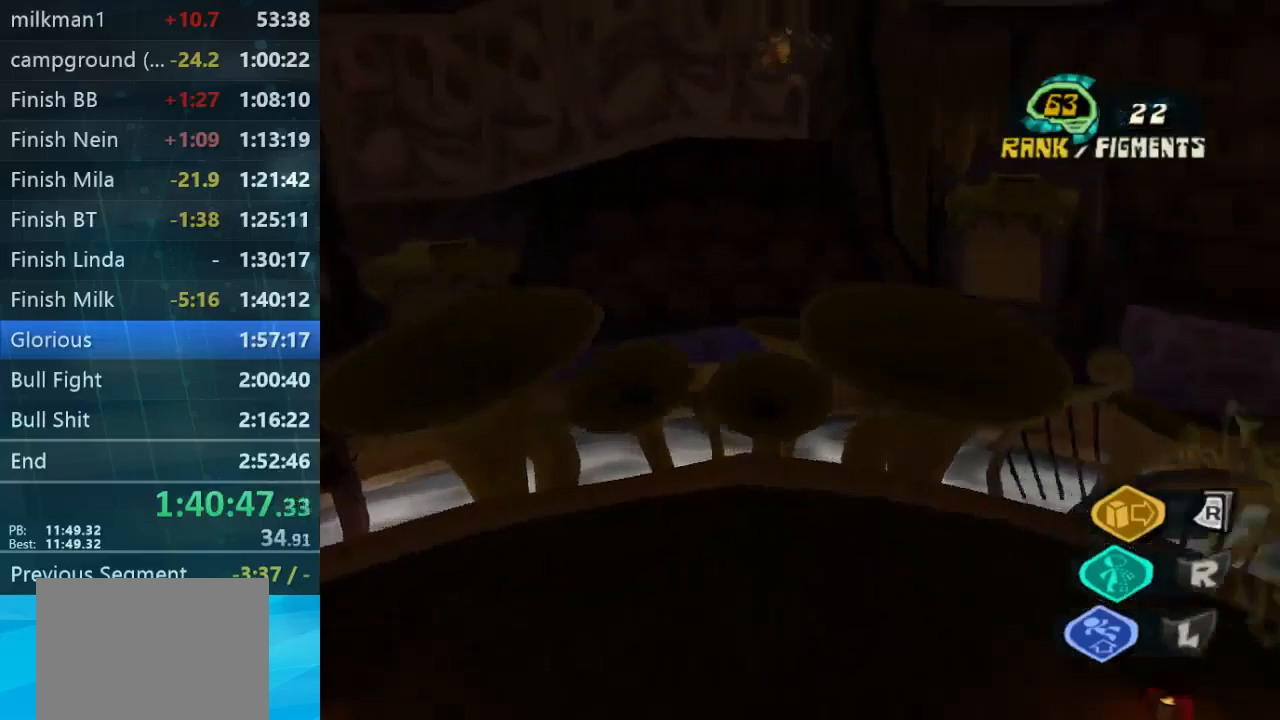
{"buttons": [], "left_stick": "right", "right_stick": "down", "button_events": [[333, "L2", "down"], [467, "L2", "up"]]}
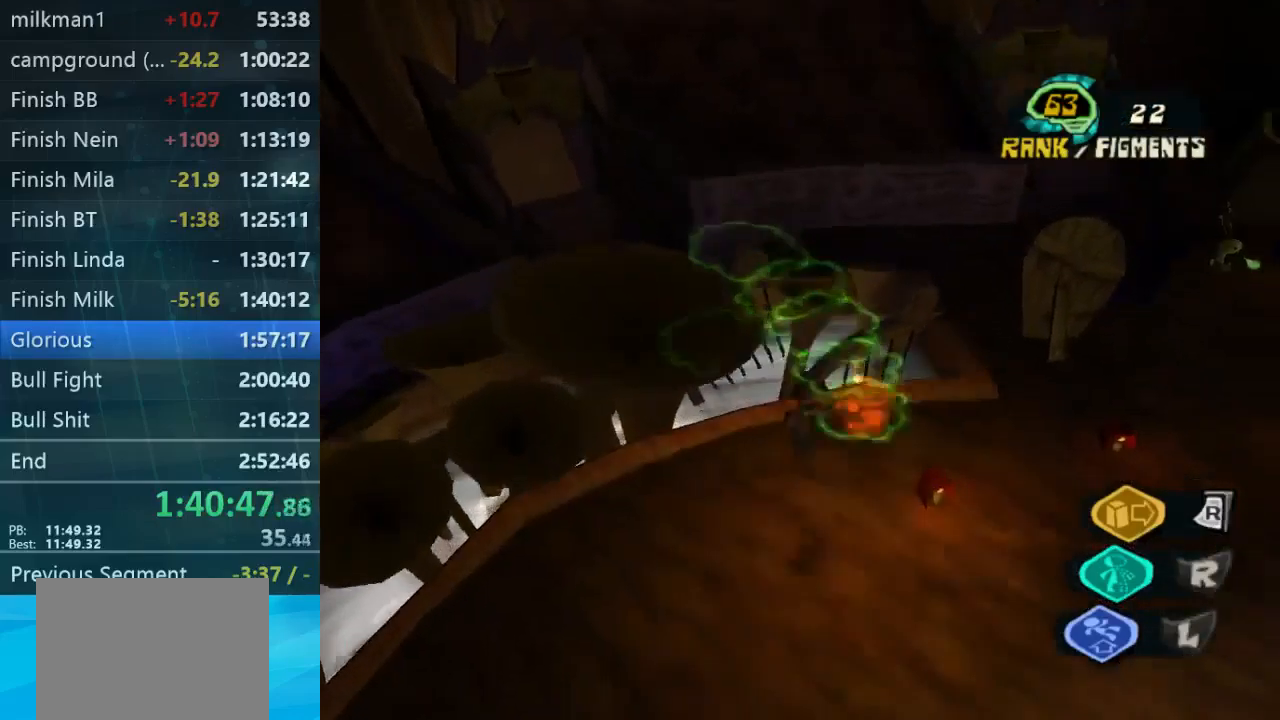
{"buttons": [], "left_stick": "down-right", "right_stick": "left", "button_events": []}
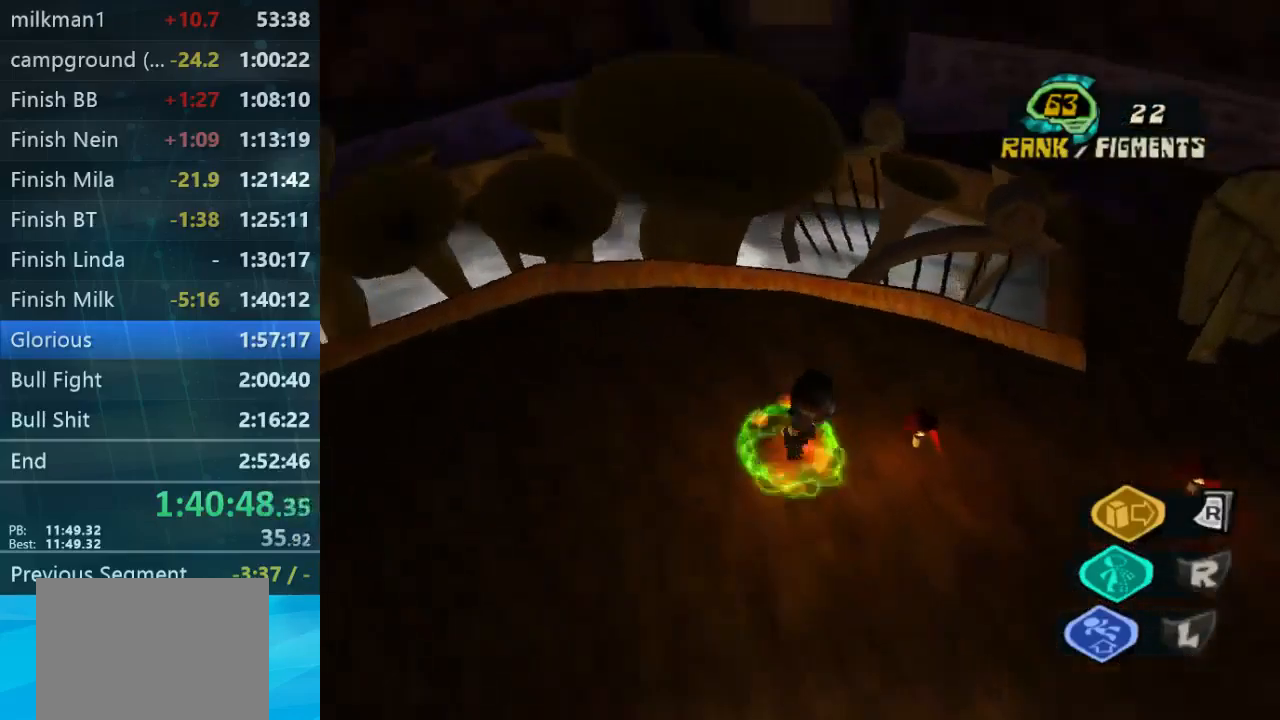
{"buttons": [], "left_stick": "up-left", "right_stick": "left", "button_events": []}
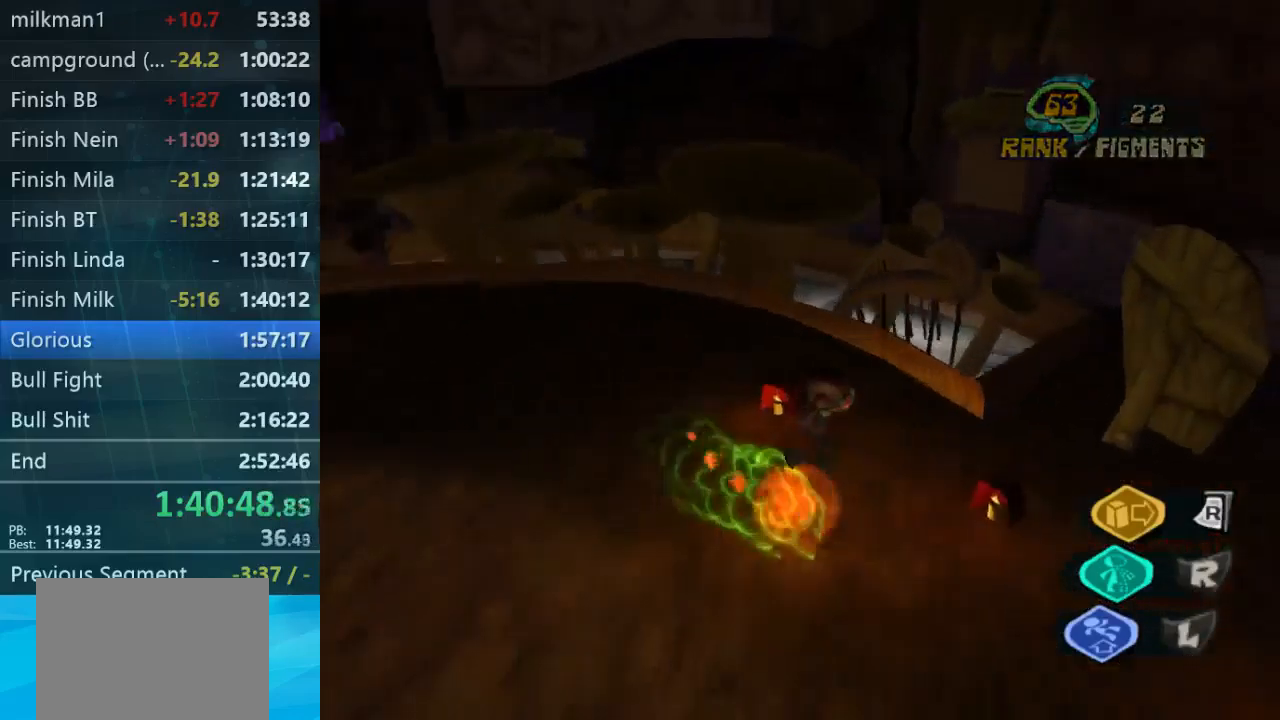
{"buttons": [], "left_stick": "center", "right_stick": "center", "button_events": []}
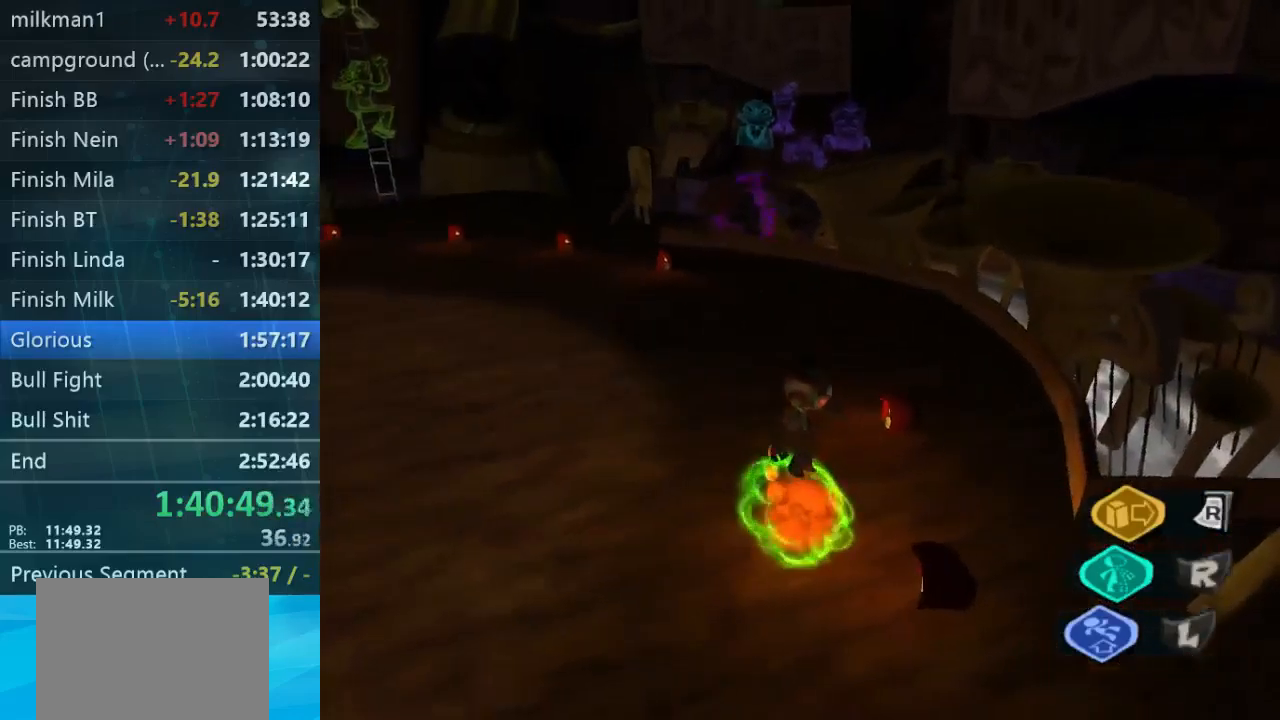
{"buttons": [], "left_stick": "center", "right_stick": "center", "button_events": []}
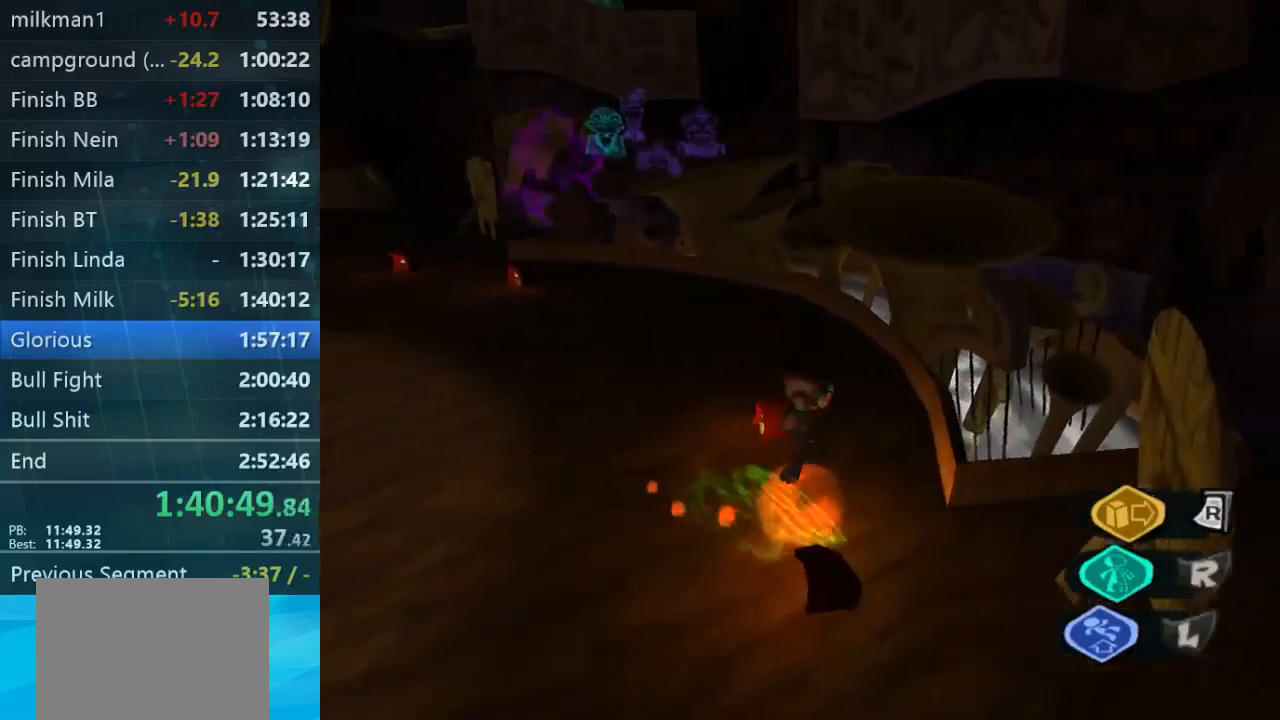
{"buttons": [], "left_stick": "up-right", "right_stick": "center", "button_events": []}
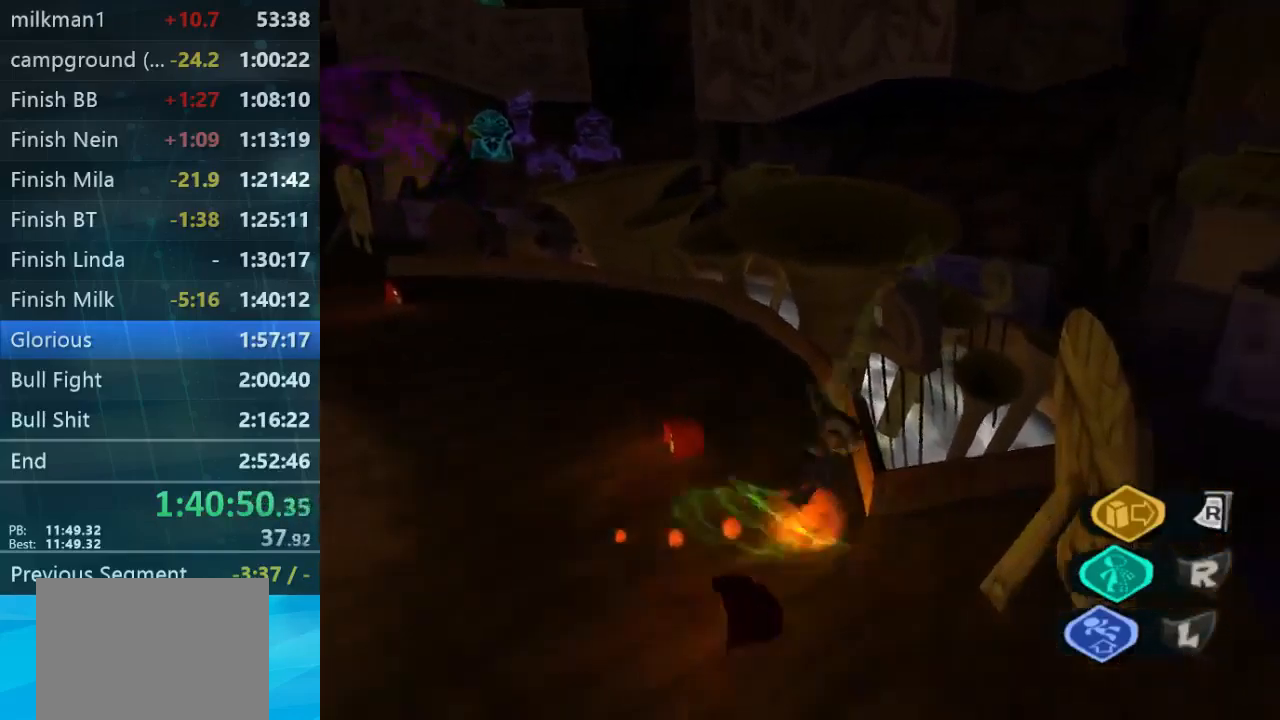
{"buttons": [], "left_stick": "left", "right_stick": "center", "button_events": []}
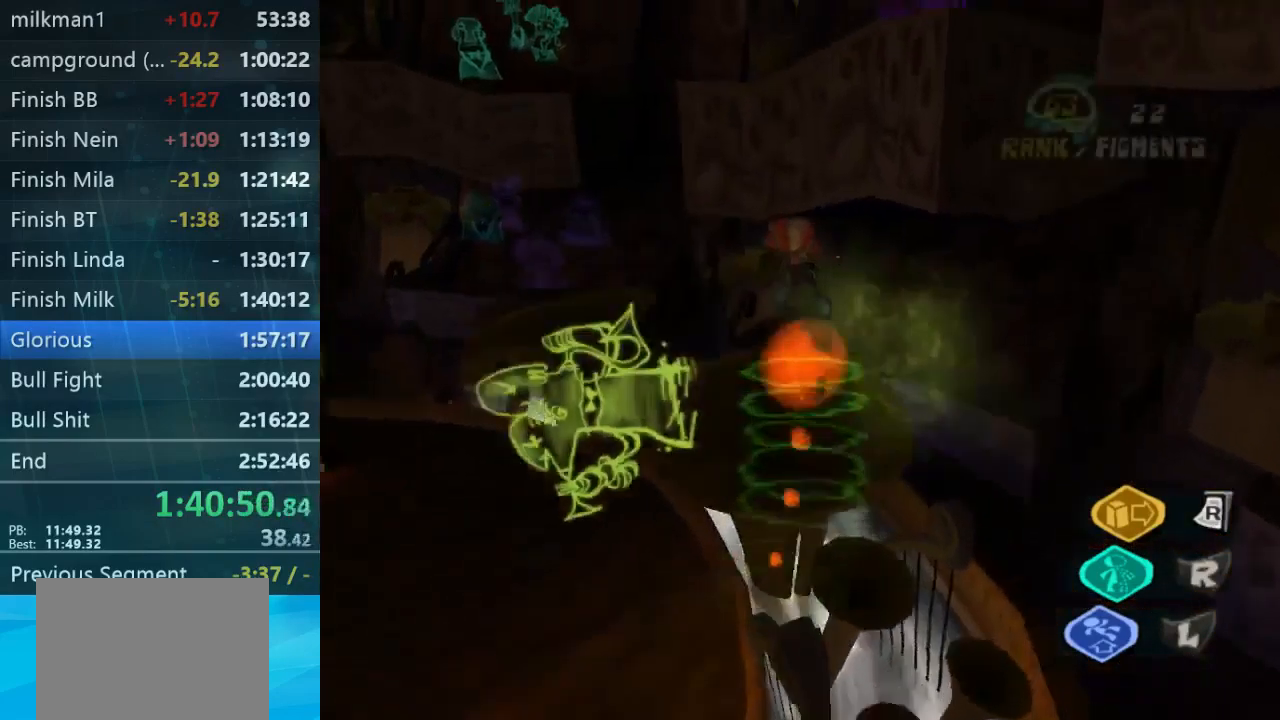
{"buttons": [], "left_stick": "up-left", "right_stick": "up-left", "button_events": []}
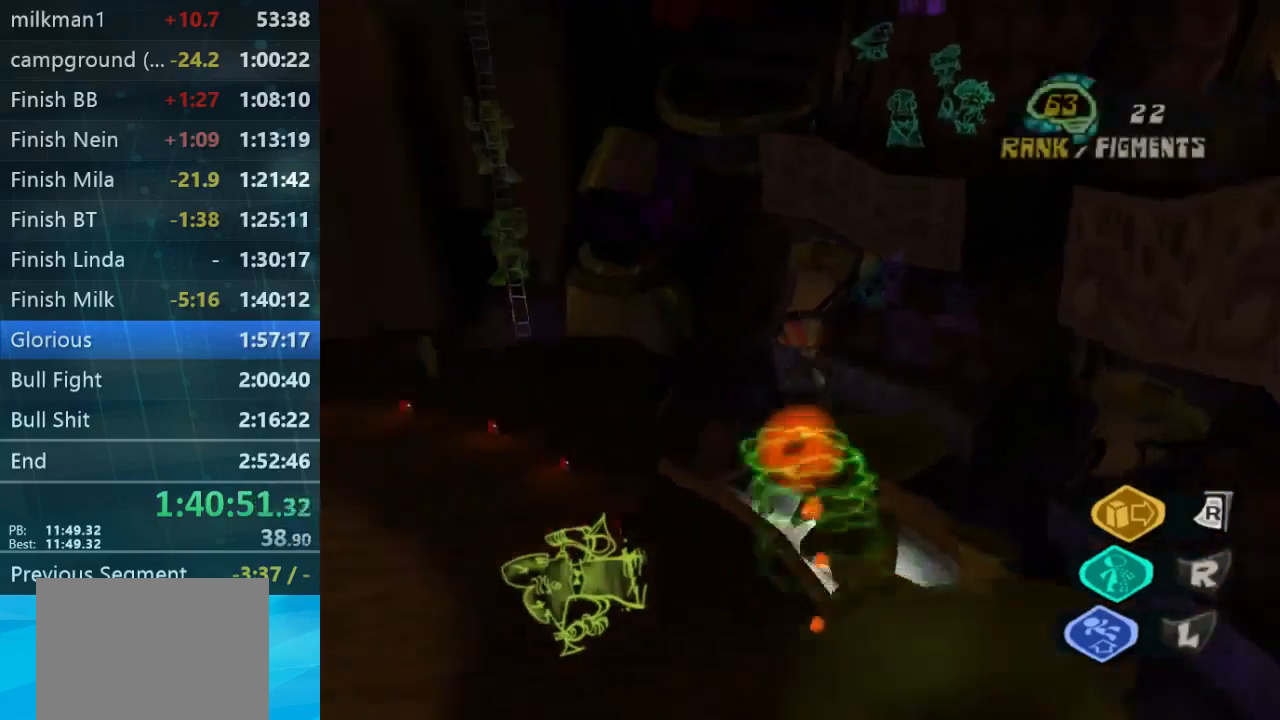
{"buttons": [], "left_stick": "up-left", "right_stick": "up", "button_events": []}
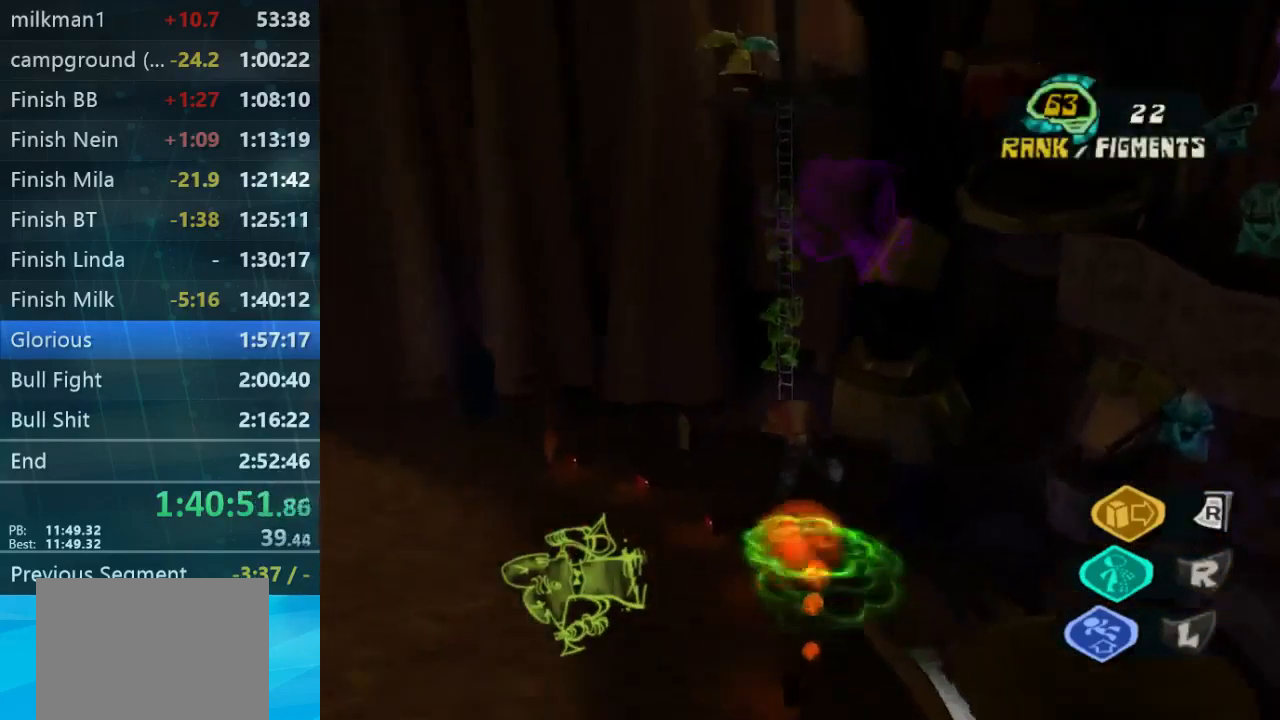
{"buttons": [], "left_stick": "up", "right_stick": "down", "button_events": []}
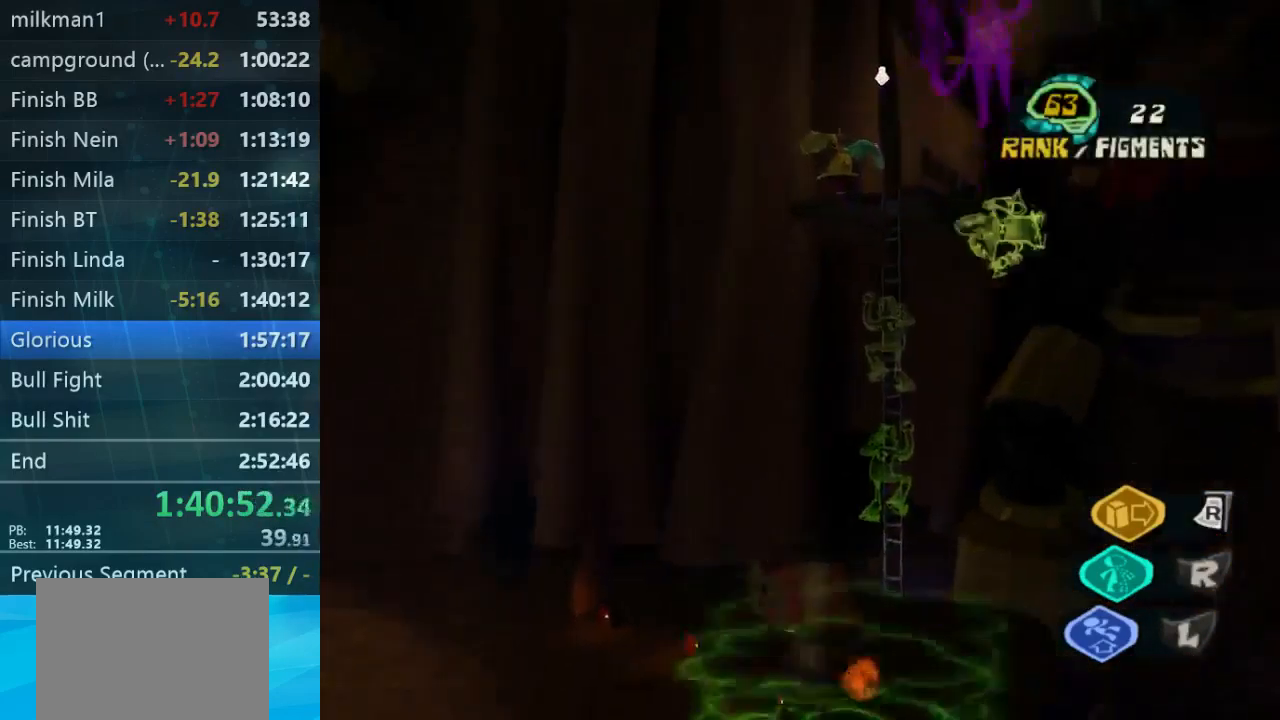
{"buttons": [], "left_stick": "up", "right_stick": "down-right", "button_events": []}
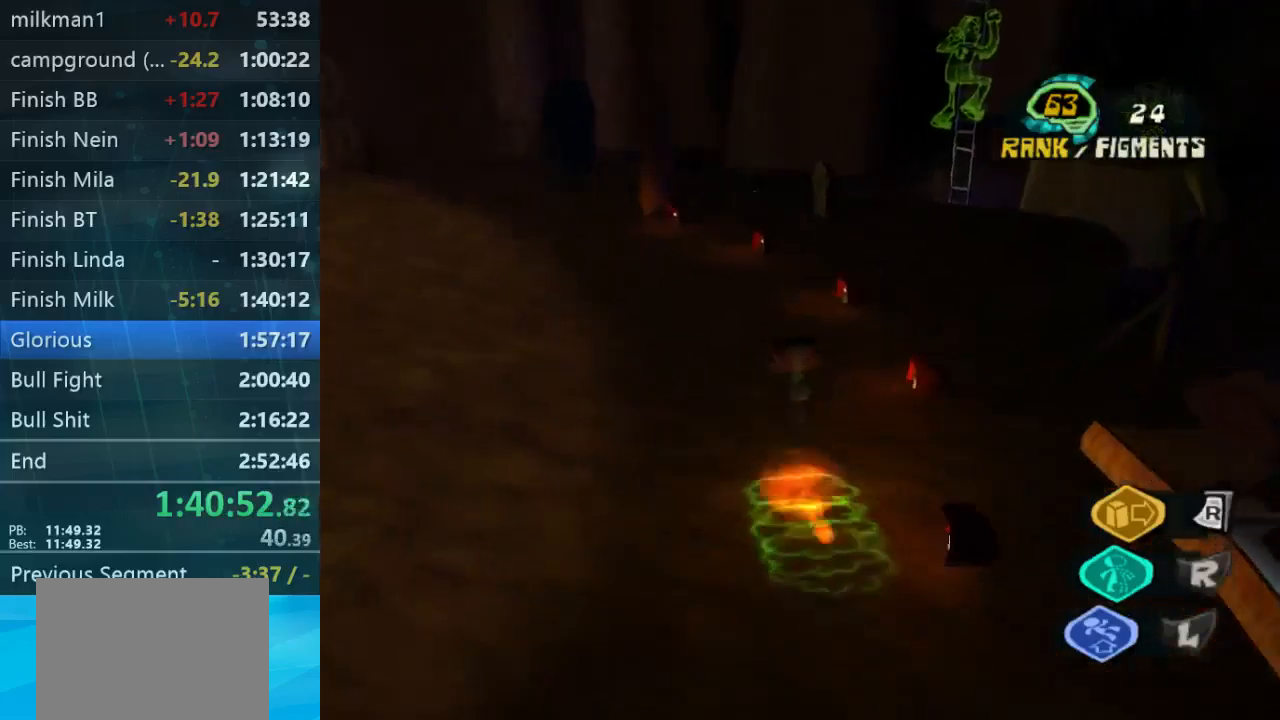
{"buttons": [], "left_stick": "up-right", "right_stick": "center", "button_events": []}
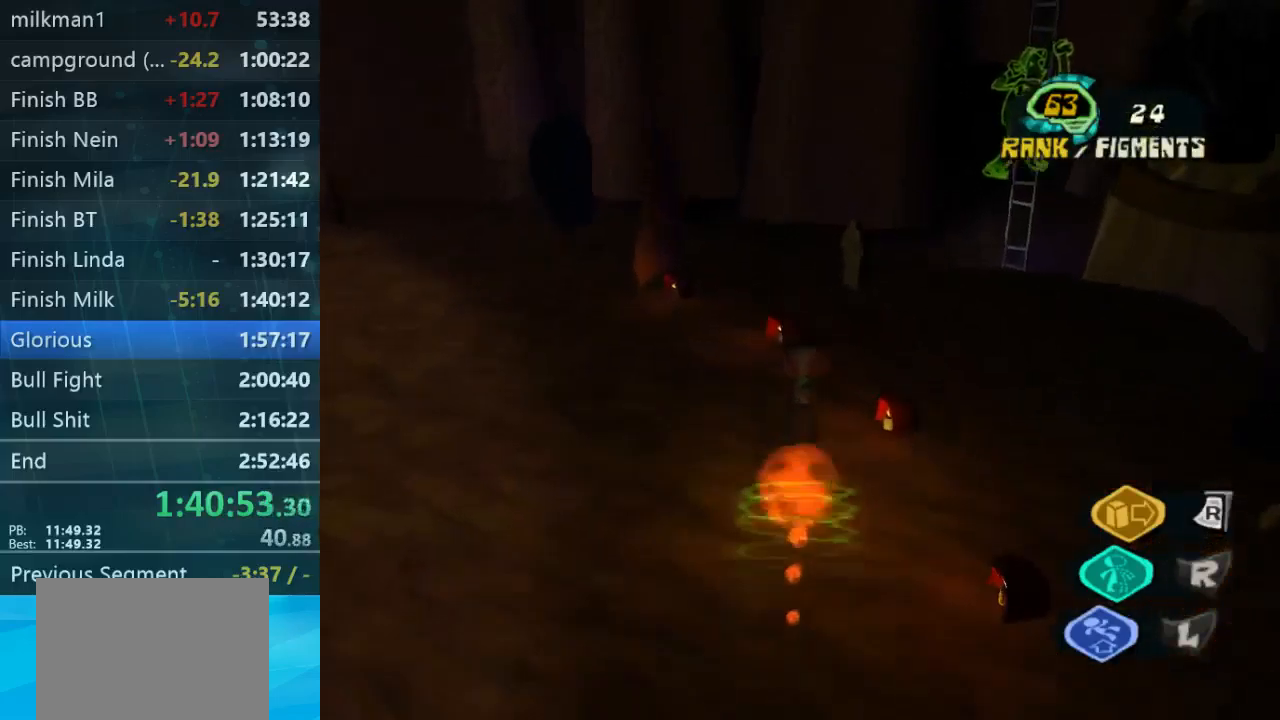
{"buttons": [], "left_stick": "up-right", "right_stick": "down-left", "button_events": []}